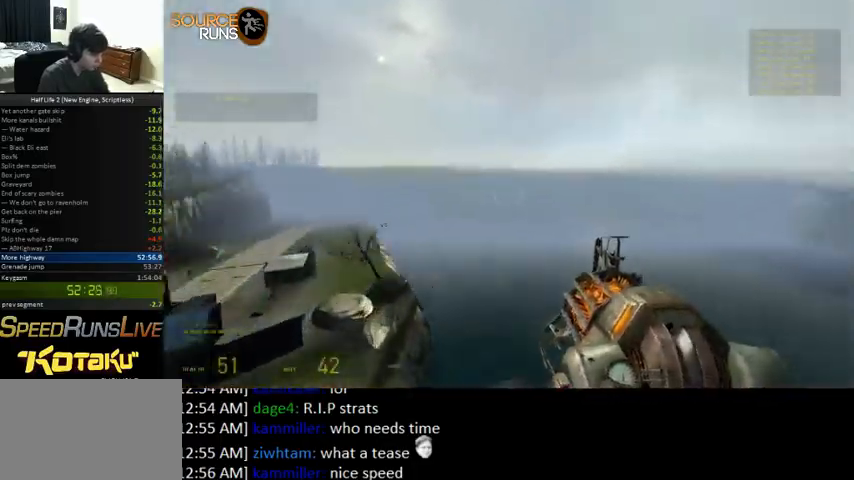
Gameplay with keyboard and mouse; each line is a JSON object with the keys and mouse buttons held at the frame after it. "events" lists presses ("down") and releases ("up") of "0", "1", "3", "4", "5", "a", "alt", "c", "ctrl", "d", "e", "f", "q", "r", "s", "shift", "space", "tab", "v", "w", "x", "z", "mouse_left" and "mouse_right" between this image and that frame as [ms after this image, input, new state], when the widget could be followed in between. "mouse_left", "mouse_right" = the "left", "right" buttons of the "mouse" list. No other keys are recorded. Mouse movement is not recorded. Not read: 2.
{"keys": ["d", "shift"], "mouse": [], "events": []}
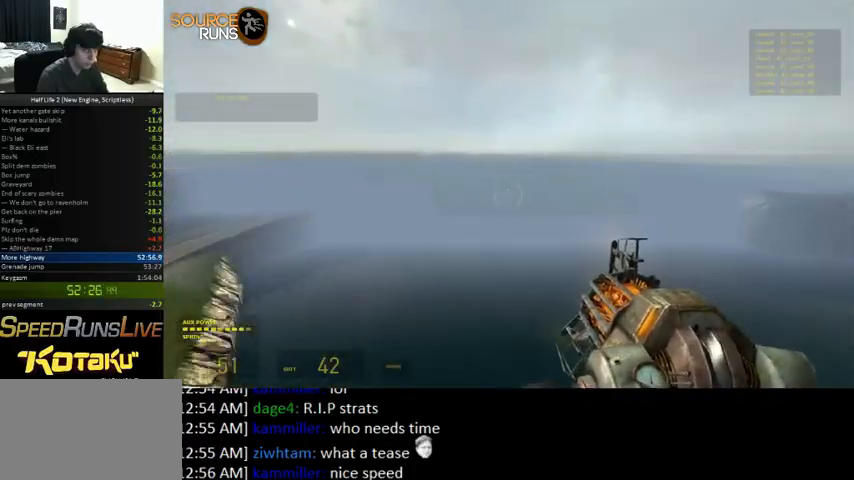
{"keys": ["d", "shift"], "mouse": [], "events": []}
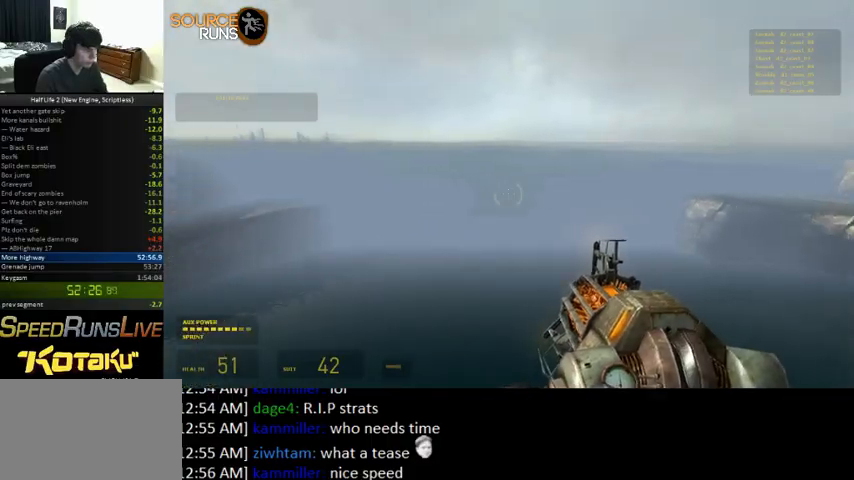
{"keys": ["d", "shift"], "mouse": [], "events": []}
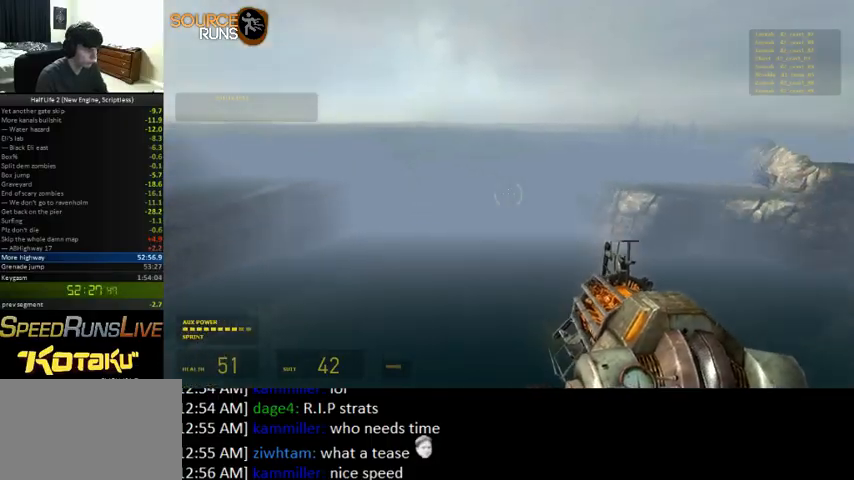
{"keys": ["d", "shift"], "mouse": [], "events": []}
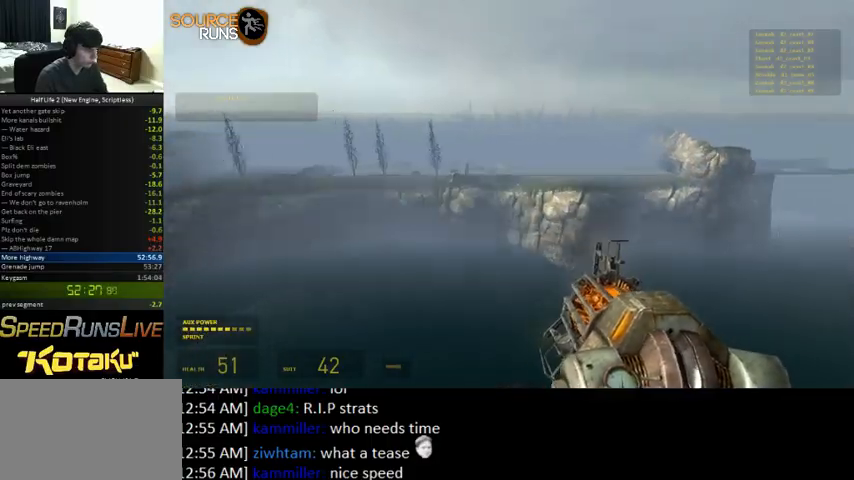
{"keys": ["d", "shift"], "mouse": [], "events": []}
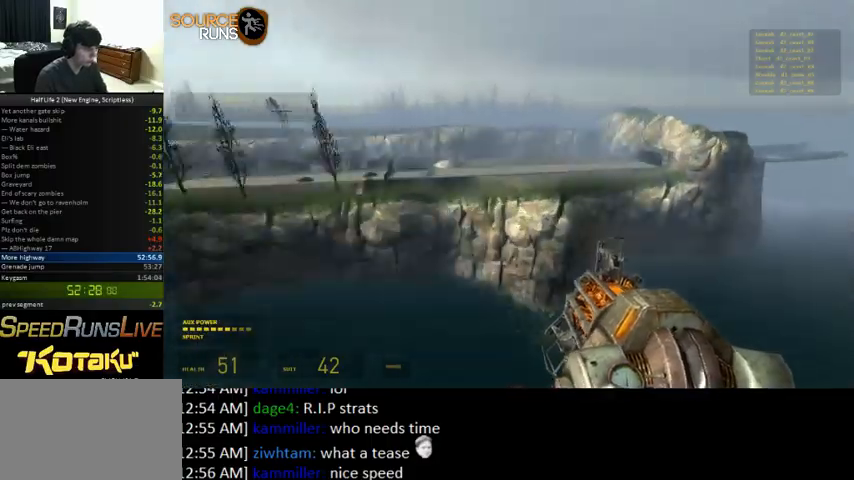
{"keys": ["d", "shift"], "mouse": [], "events": []}
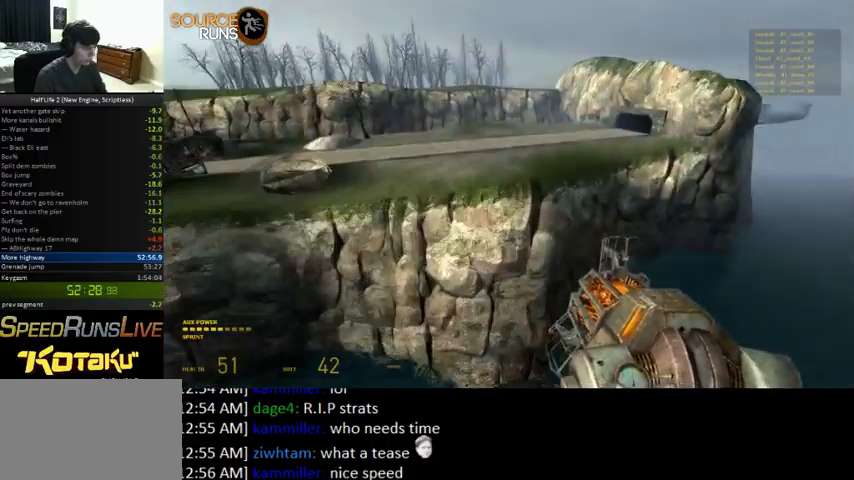
{"keys": ["a", "ctrl", "d"], "mouse": [], "events": [[200, "shift", "up"], [433, "a", "down"], [500, "ctrl", "down"]]}
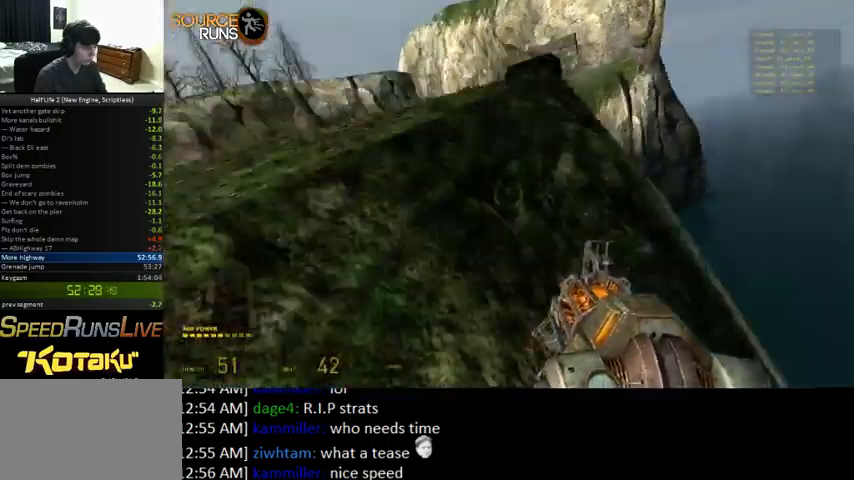
{"keys": ["a", "ctrl"], "mouse": [], "events": [[33, "d", "up"]]}
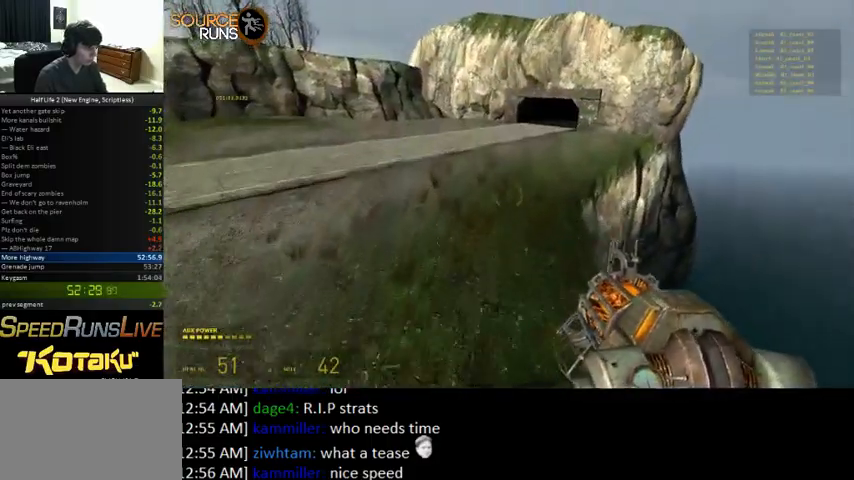
{"keys": ["a"], "mouse": [], "events": [[33, "d", "down"], [67, "a", "up"], [67, "ctrl", "up"], [433, "w", "down"], [500, "a", "down"], [500, "d", "up"], [500, "w", "up"]]}
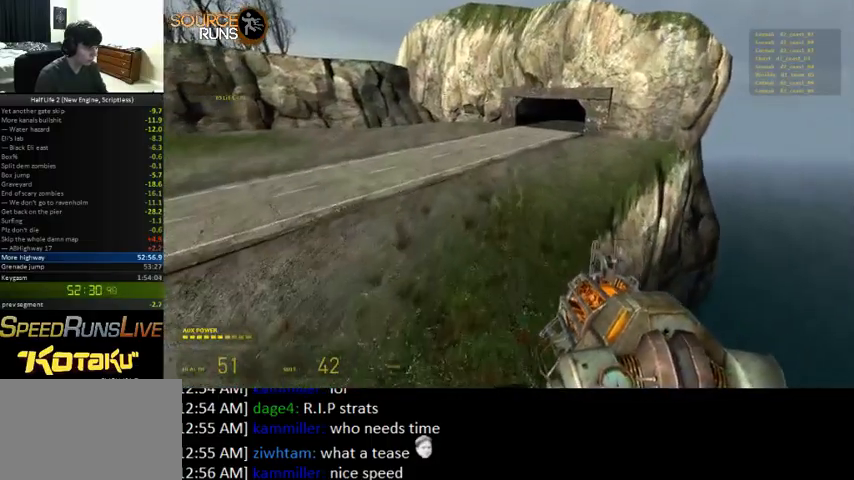
{"keys": ["d"], "mouse": [], "events": [[233, "w", "down"], [267, "a", "up"], [433, "w", "up"], [467, "d", "down"]]}
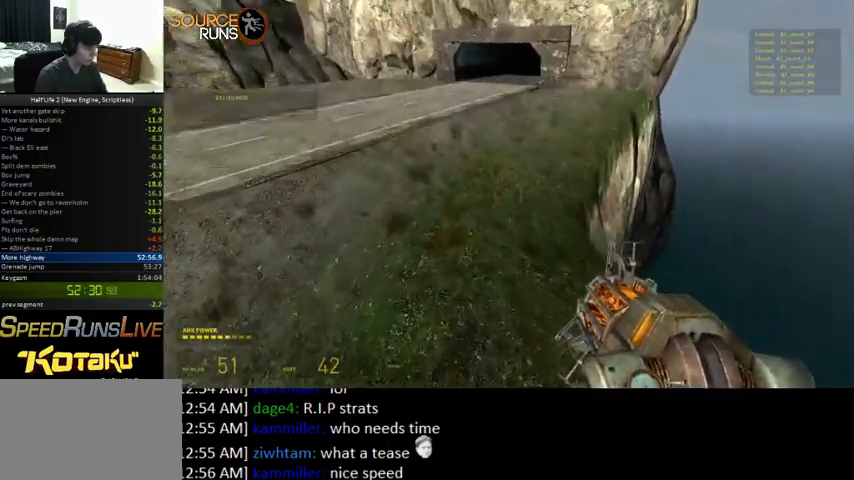
{"keys": ["shift", "w"], "mouse": [], "events": [[133, "w", "down"], [167, "d", "up"], [267, "a", "down"], [433, "a", "up"], [467, "shift", "down"]]}
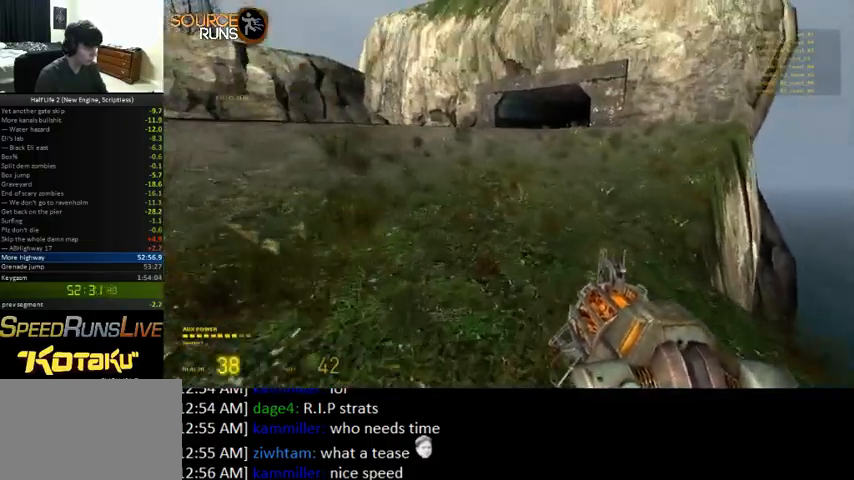
{"keys": ["0", "ctrl", "d", "s"], "mouse": [], "events": [[67, "0", "down"], [133, "d", "down"], [200, "shift", "up"], [267, "w", "up"], [333, "ctrl", "down"], [367, "s", "down"]]}
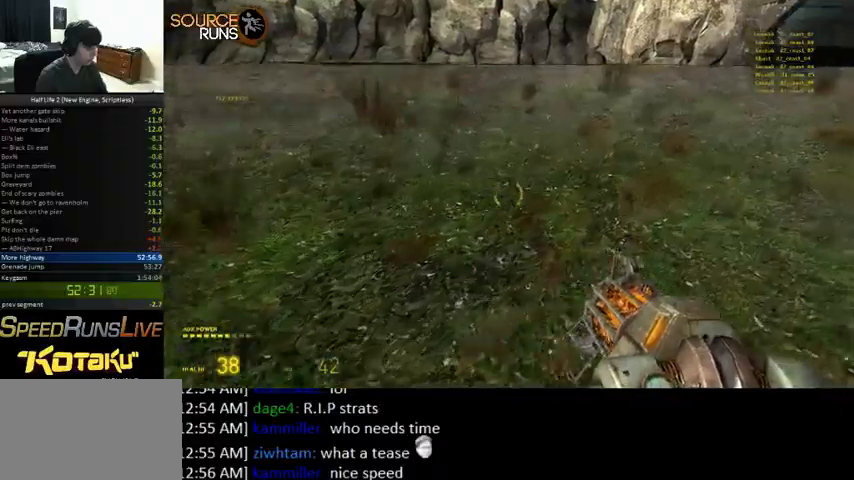
{"keys": ["0", "ctrl", "d", "s"], "mouse": [], "events": [[67, "0", "up"], [200, "0", "down"]]}
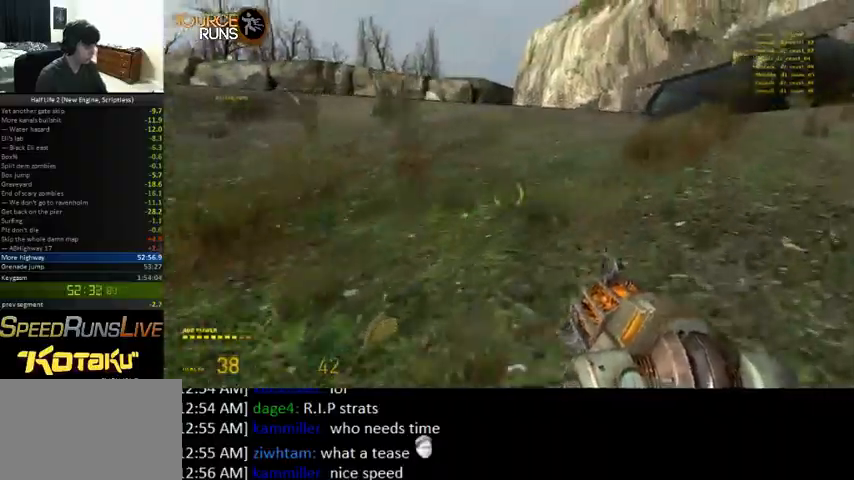
{"keys": ["0", "ctrl", "d", "s"], "mouse": [], "events": []}
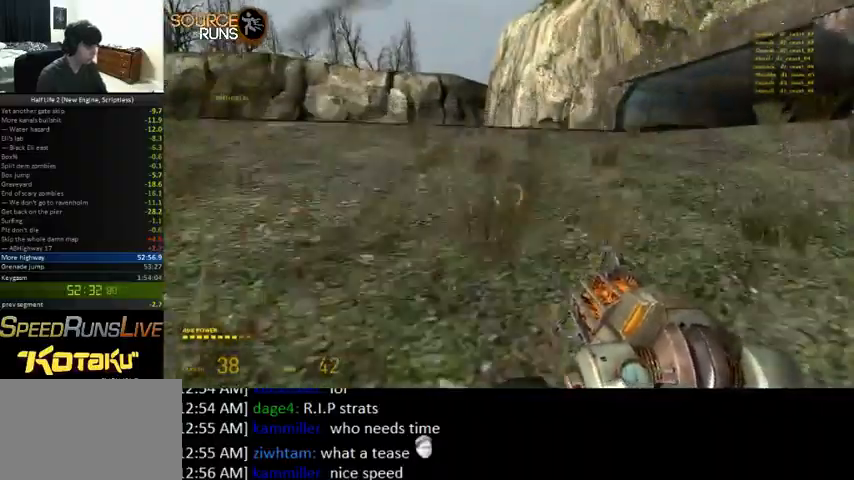
{"keys": ["0", "ctrl", "d", "s"], "mouse": [], "events": []}
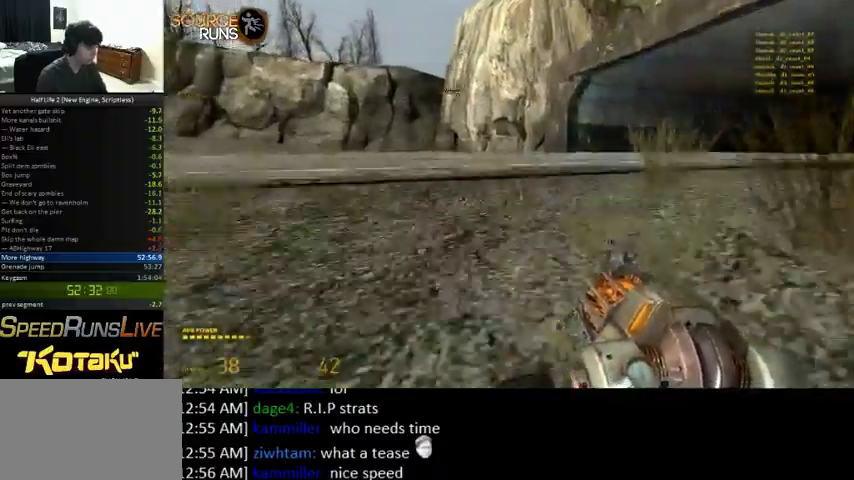
{"keys": ["0", "a", "ctrl", "d"], "mouse": [], "events": [[467, "a", "down"], [500, "s", "up"]]}
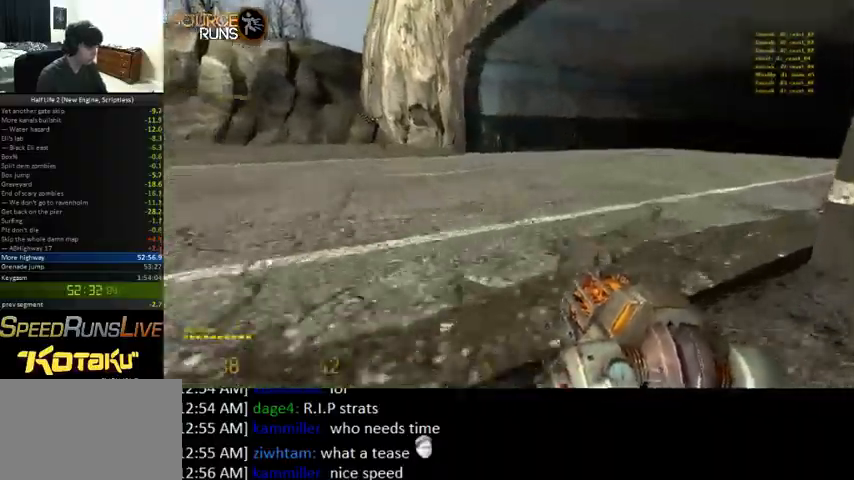
{"keys": ["0", "w"], "mouse": [], "events": [[33, "s", "down"], [100, "a", "up"], [333, "s", "up"], [367, "ctrl", "up"], [433, "d", "up"], [433, "w", "down"]]}
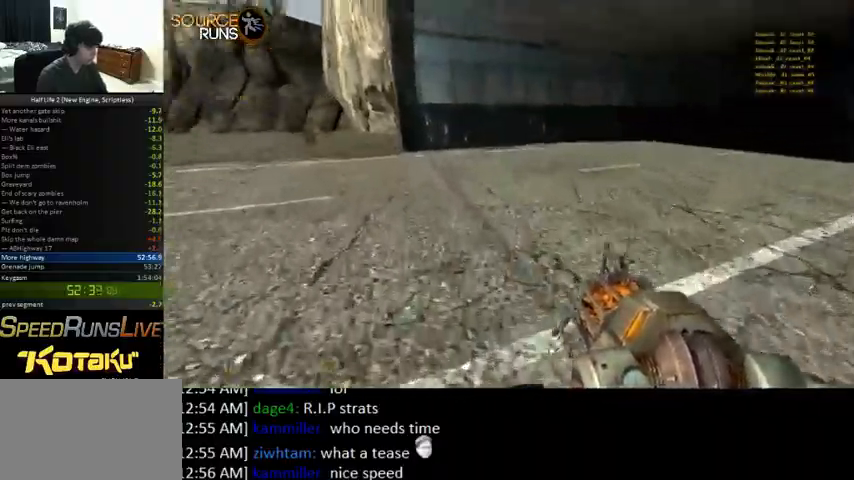
{"keys": ["0", "d"], "mouse": [], "events": [[67, "d", "down"], [100, "0", "up"], [100, "shift", "down"], [367, "0", "down"], [433, "shift", "up"], [467, "w", "up"]]}
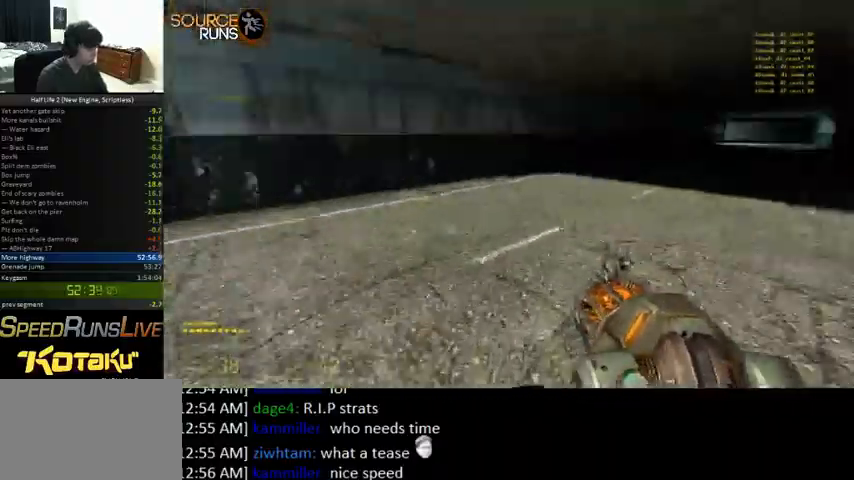
{"keys": ["ctrl", "d", "s"], "mouse": [], "events": [[33, "ctrl", "down"], [67, "s", "down"], [333, "0", "up"]]}
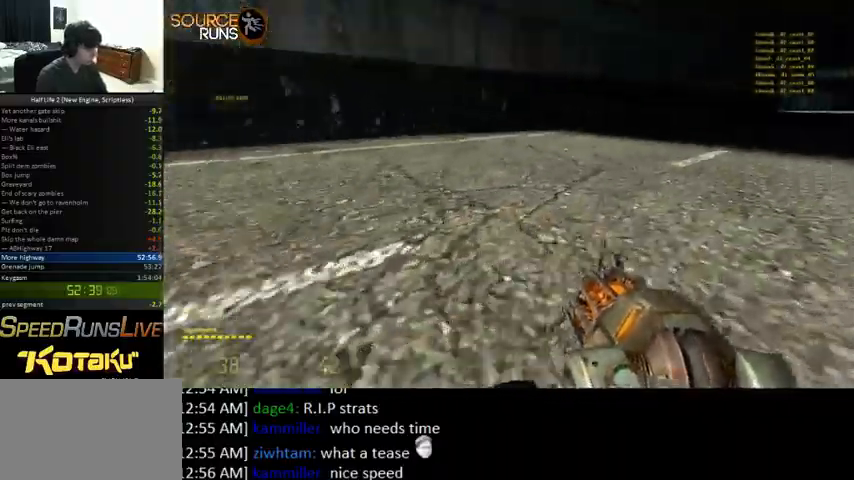
{"keys": ["0", "ctrl", "d", "s"], "mouse": [], "events": [[33, "0", "down"]]}
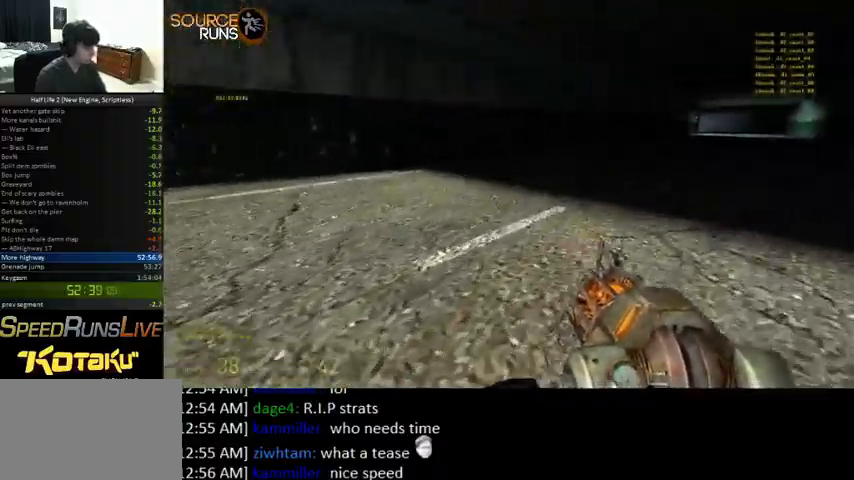
{"keys": ["0", "ctrl", "d", "s"], "mouse": [], "events": []}
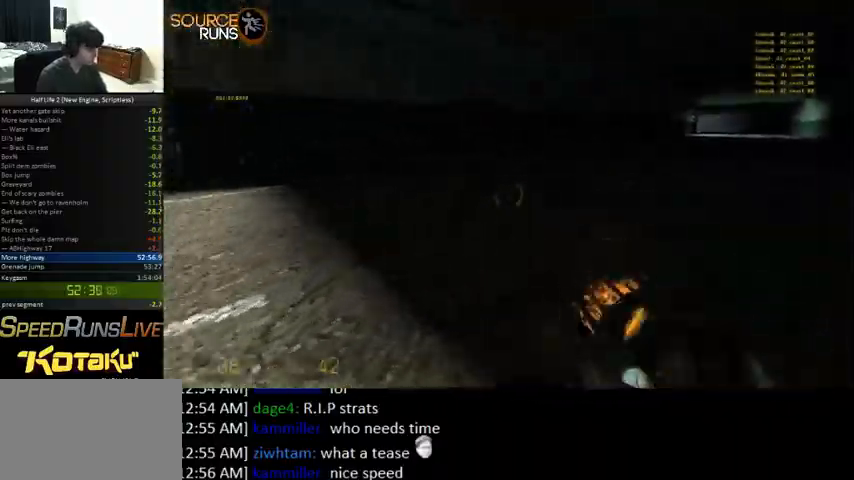
{"keys": ["0", "ctrl", "d", "s"], "mouse": [], "events": []}
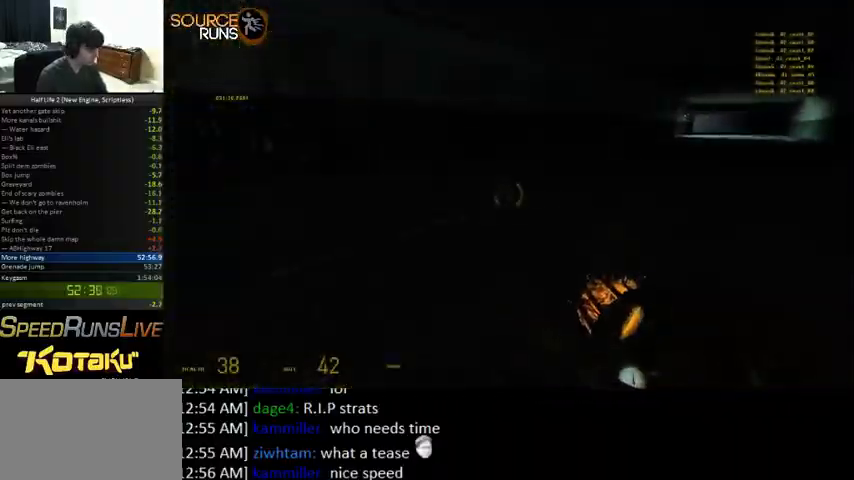
{"keys": ["0", "w"], "mouse": [], "events": [[333, "s", "up"], [367, "ctrl", "up"], [433, "w", "down"], [467, "d", "up"]]}
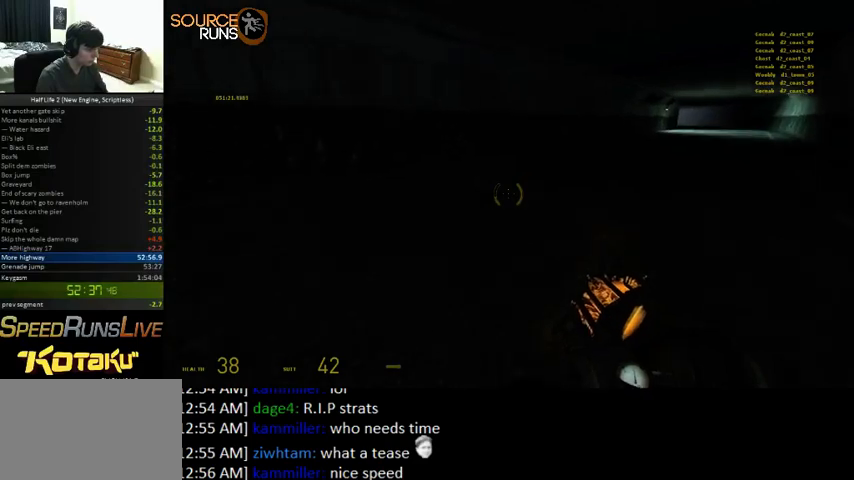
{"keys": ["0", "ctrl", "d", "s"], "mouse": [], "events": [[67, "shift", "down"], [200, "0", "up"], [267, "0", "down"], [267, "d", "down"], [367, "shift", "up"], [400, "w", "up"], [467, "ctrl", "down"], [500, "s", "down"]]}
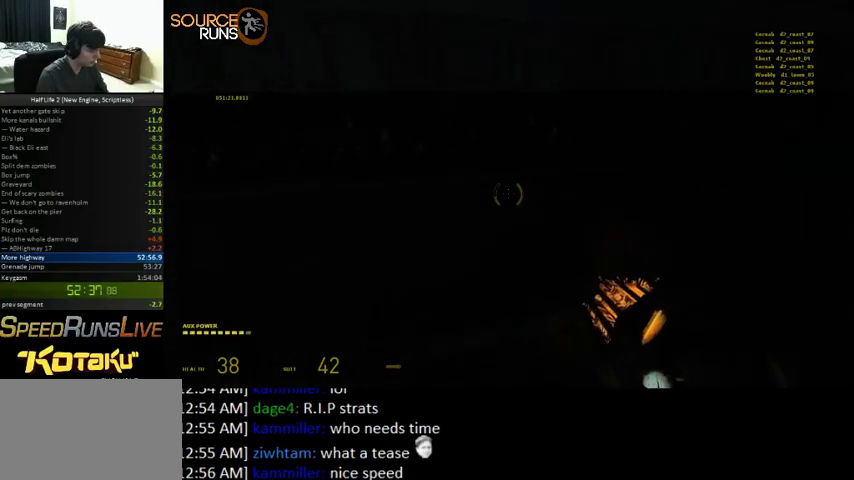
{"keys": ["0", "ctrl", "d", "s"], "mouse": [], "events": [[233, "0", "up"], [400, "0", "down"]]}
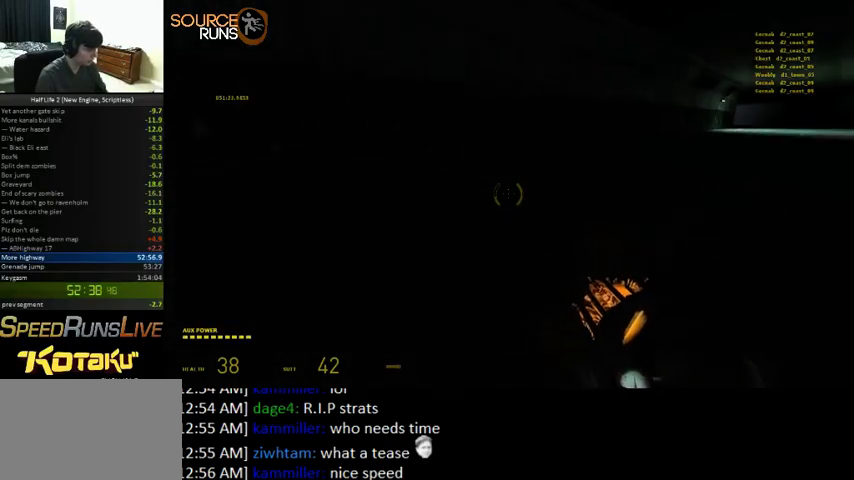
{"keys": ["0", "ctrl", "d", "s"], "mouse": [], "events": []}
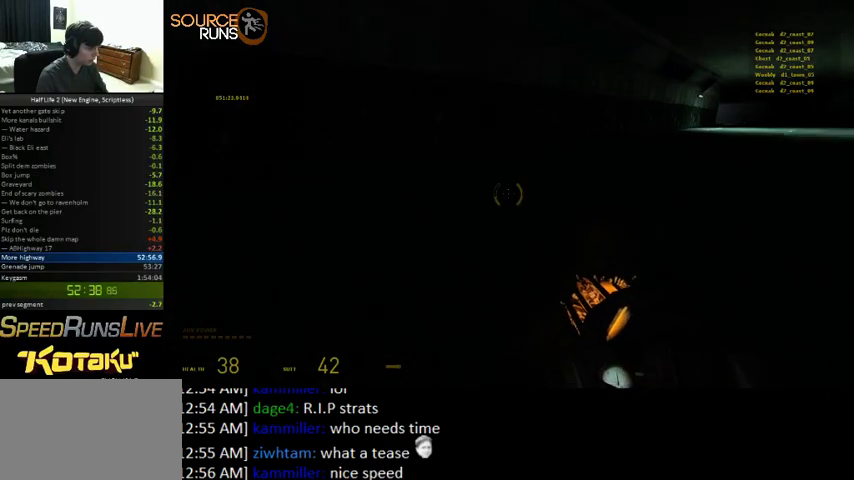
{"keys": ["0", "ctrl", "d", "s"], "mouse": [], "events": []}
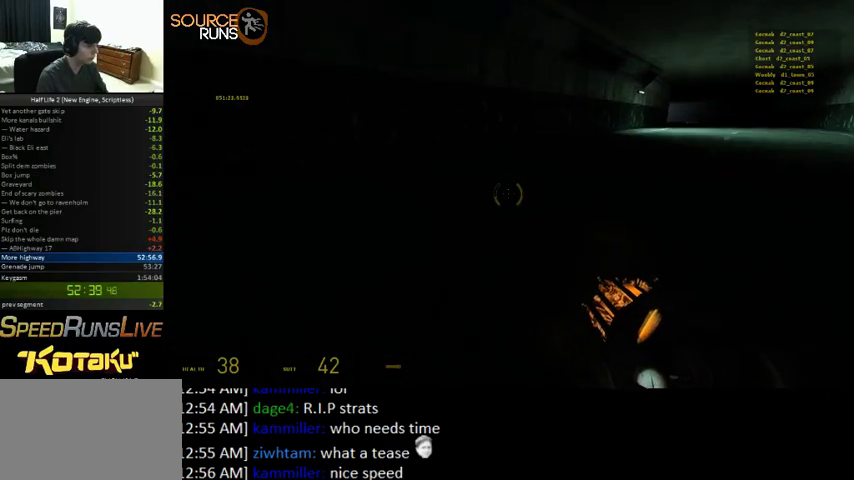
{"keys": ["0", "ctrl", "d", "s"], "mouse": [], "events": []}
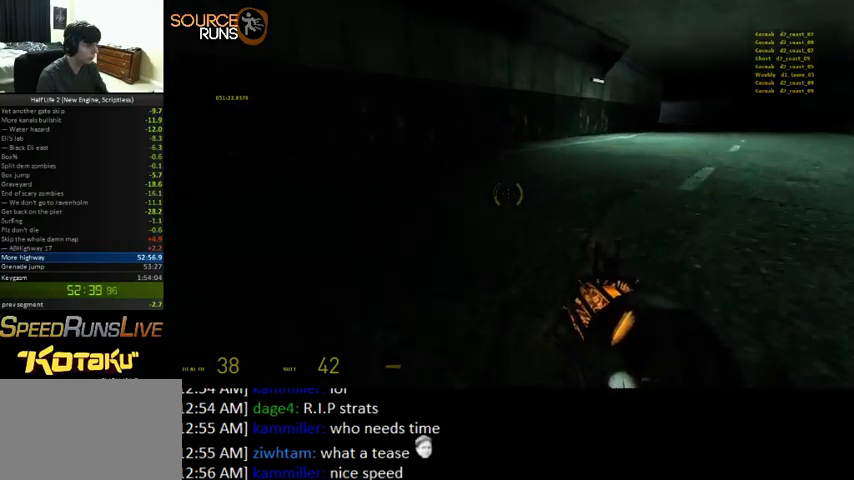
{"keys": ["0", "ctrl", "d", "s"], "mouse": [], "events": []}
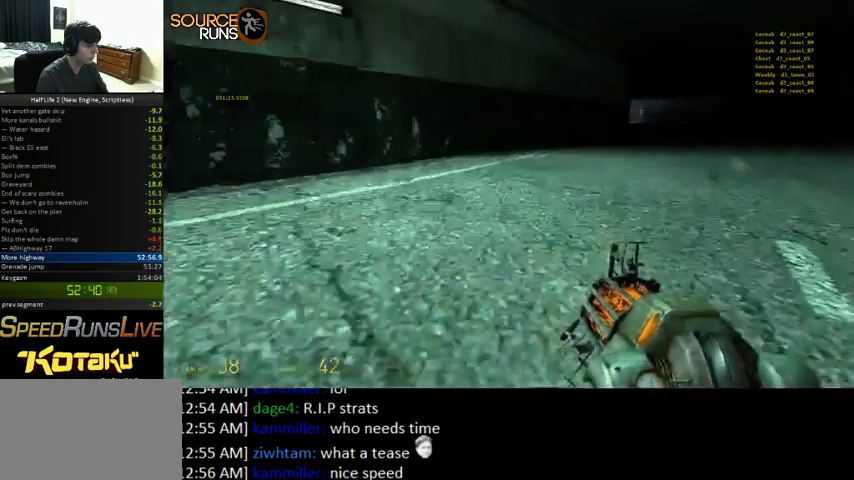
{"keys": ["0", "ctrl", "d", "s"], "mouse": [], "events": []}